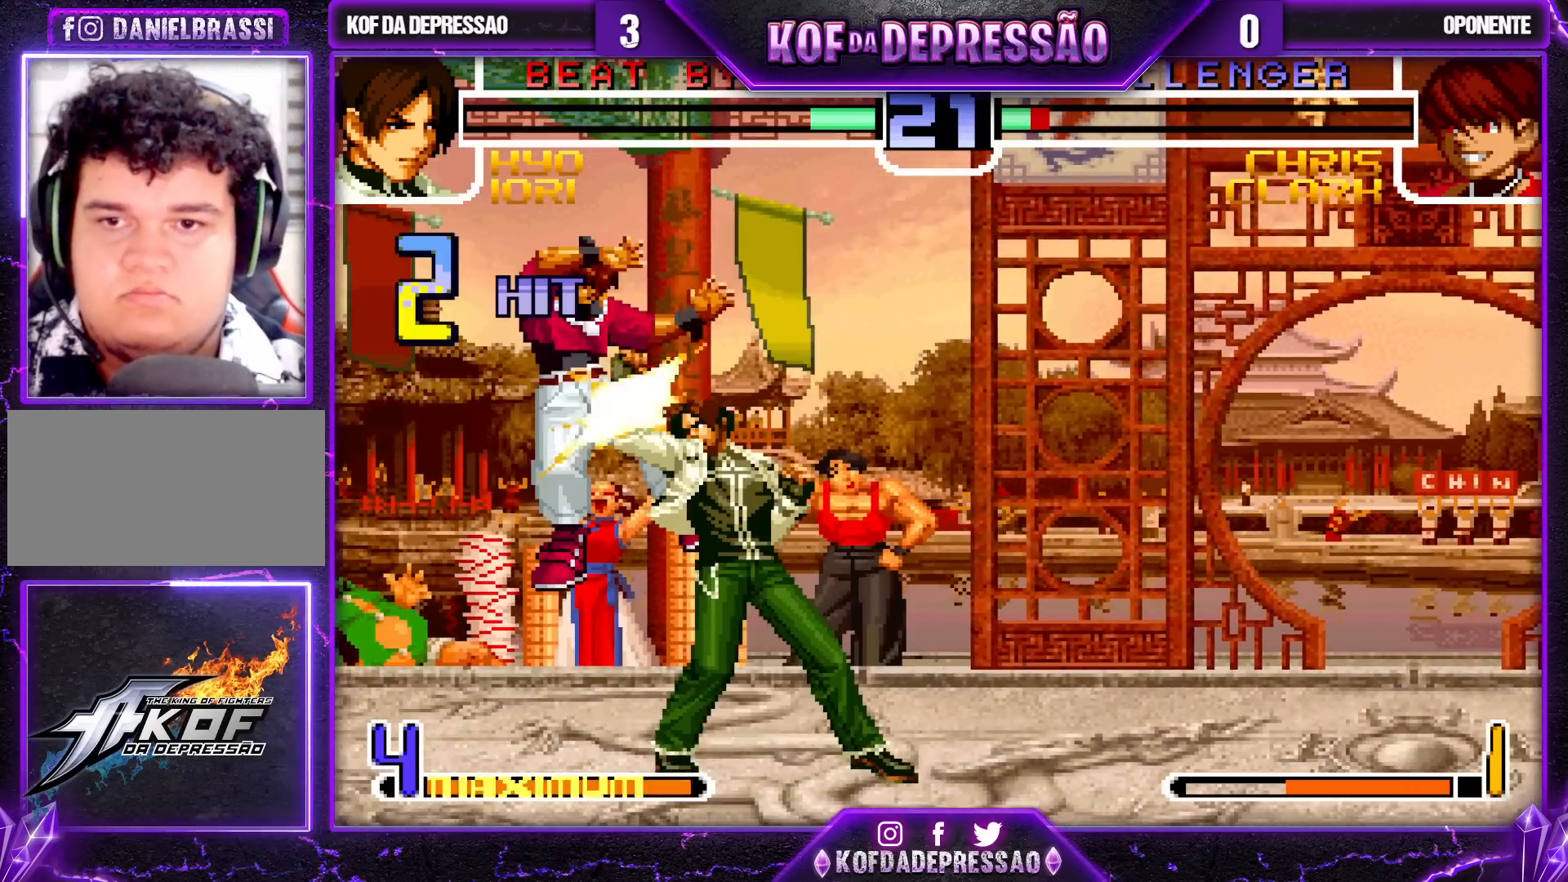
Gameplay with a controller (arcade stick); each line is a JSON object with the inputs held at the frame after it. "events" lists button and stick changes between this image and that frame as [ms after this image, input, new state], when the widget could be followed in between. Not read: L3 R3.
{"buttons": ["TRIANGLE"], "left_stick": "center", "events": [[150, "left_stick", "center"], [167, "R1", "up"], [217, "left_stick", "right"], [300, "left_stick", "down"], [400, "TRIANGLE", "down"], [400, "left_stick", "right"], [483, "left_stick", "center"]]}
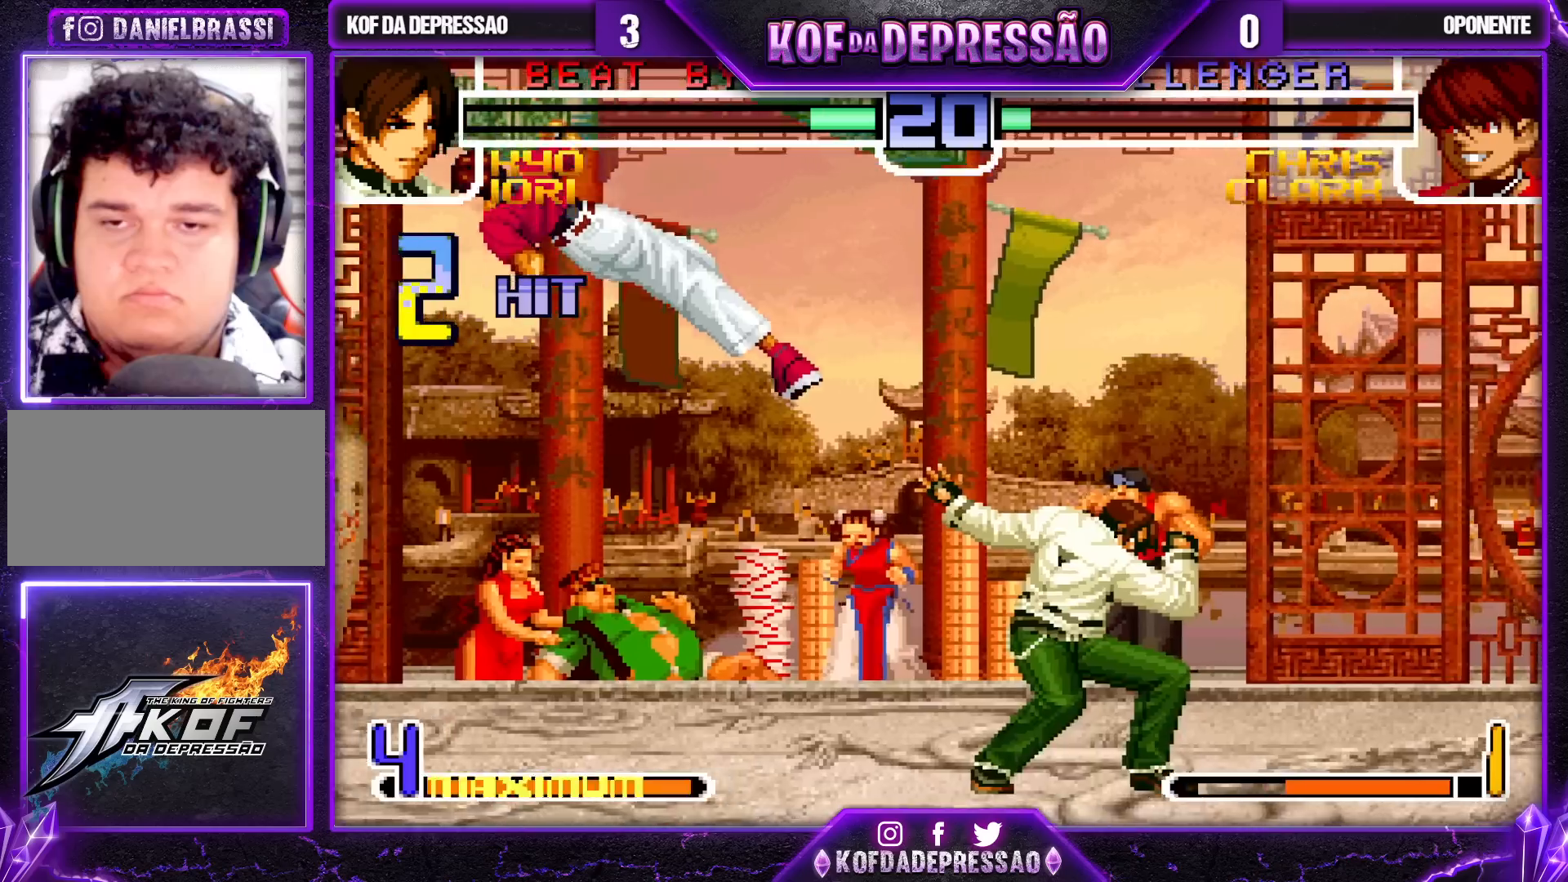
{"buttons": [], "left_stick": "center", "events": [[450, "TRIANGLE", "up"]]}
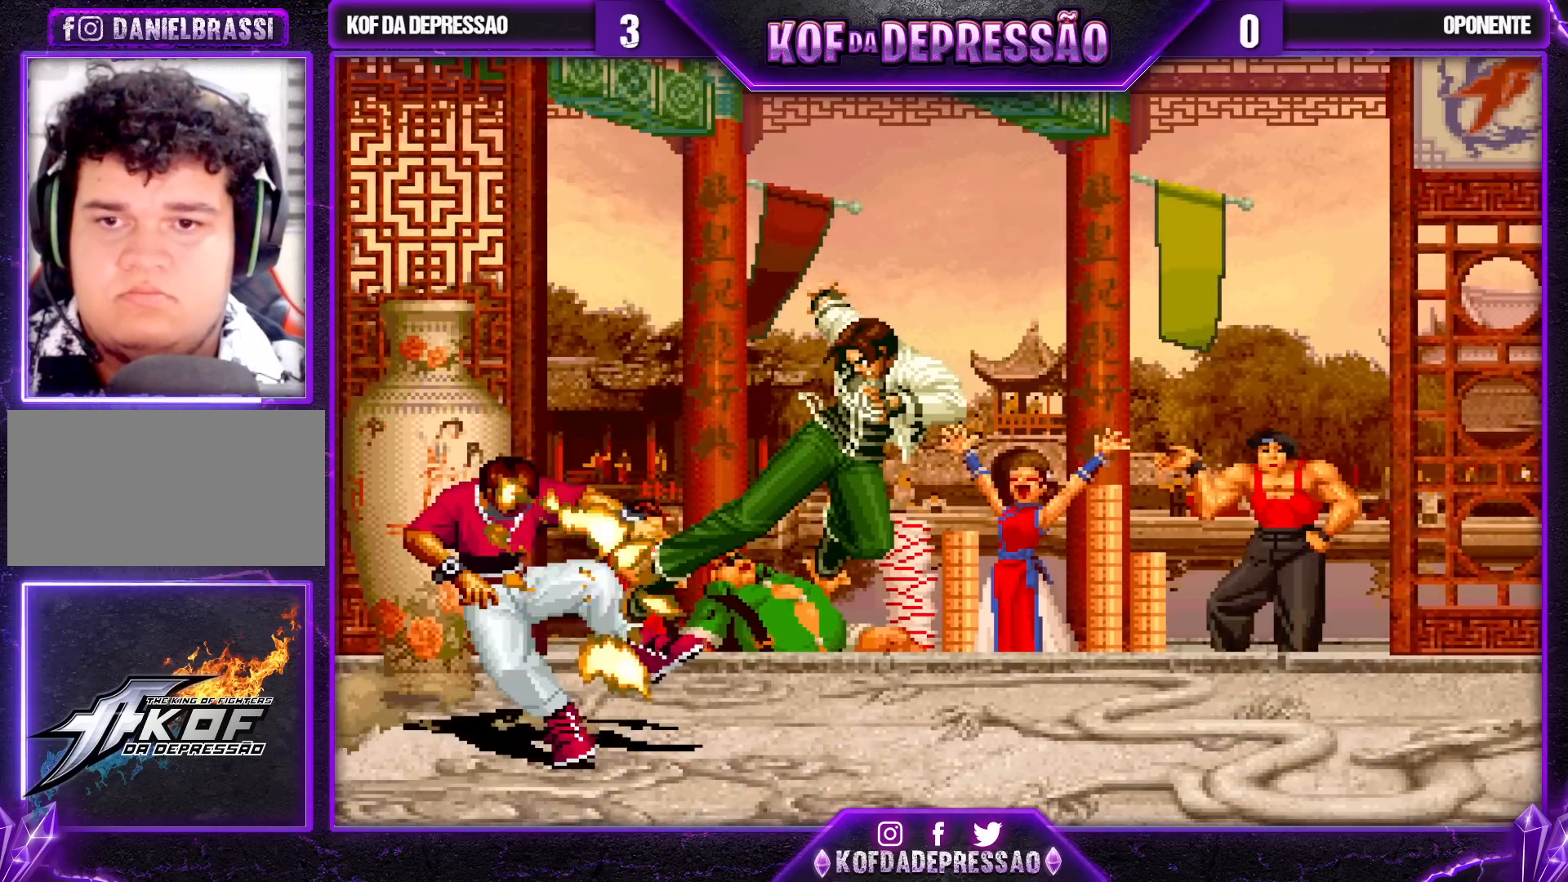
{"buttons": ["SQUARE", "TRIANGLE"], "left_stick": "center", "events": [[33, "left_stick", "down"], [133, "left_stick", "center"], [267, "TRIANGLE", "down"], [283, "CROSS", "down"], [283, "SQUARE", "down"], [350, "CROSS", "up"], [350, "SQUARE", "up"], [350, "TRIANGLE", "up"], [417, "CROSS", "down"], [417, "SQUARE", "down"], [417, "TRIANGLE", "down"], [500, "CROSS", "up"]]}
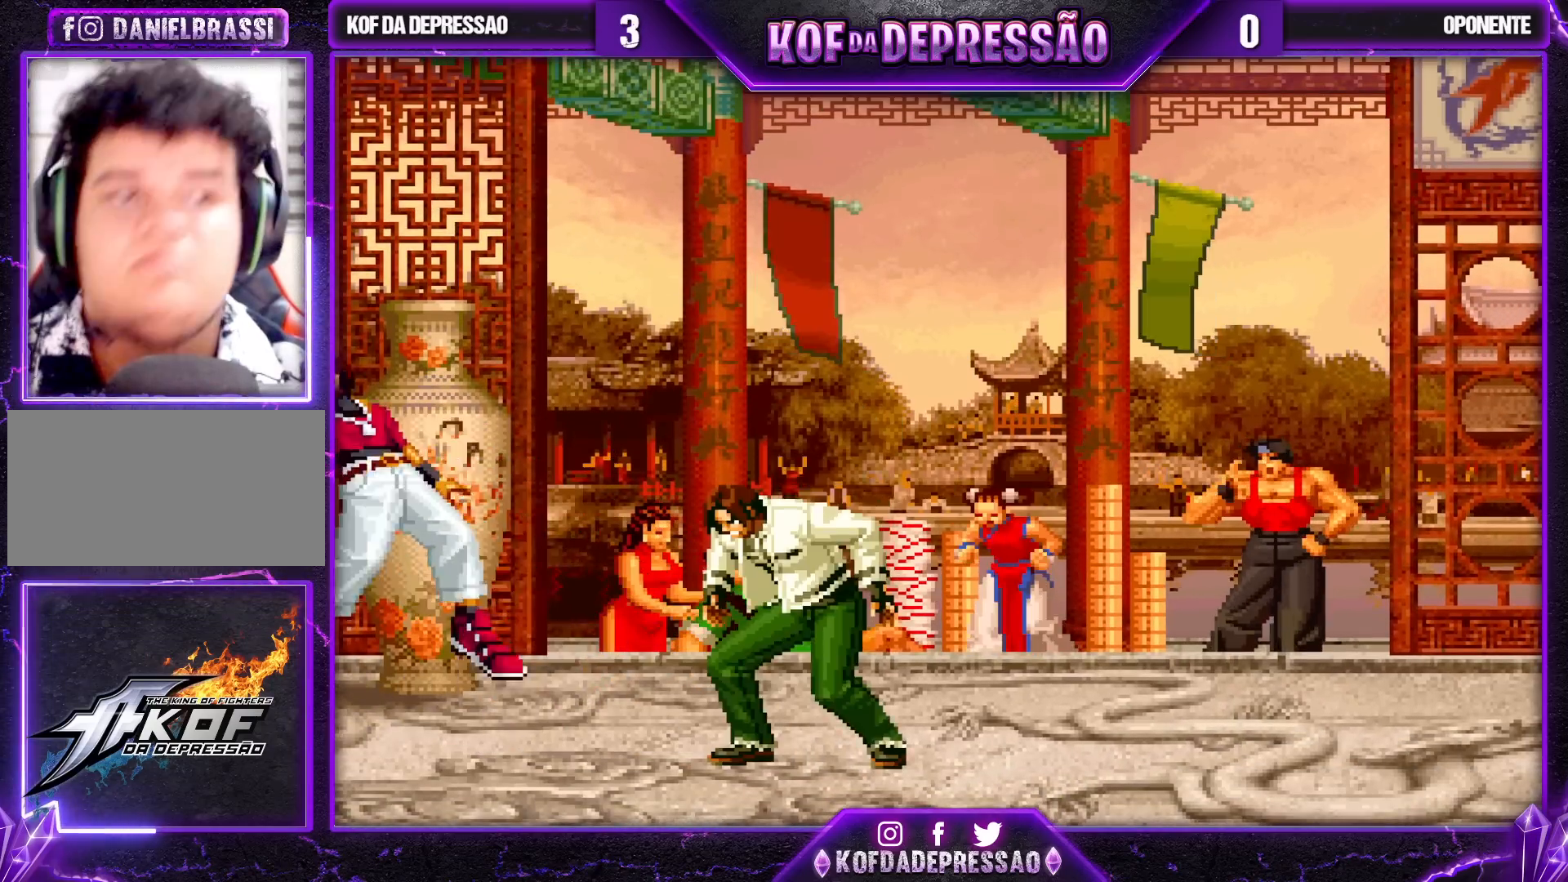
{"buttons": [], "left_stick": "center", "events": [[17, "SQUARE", "up"], [17, "TRIANGLE", "up"]]}
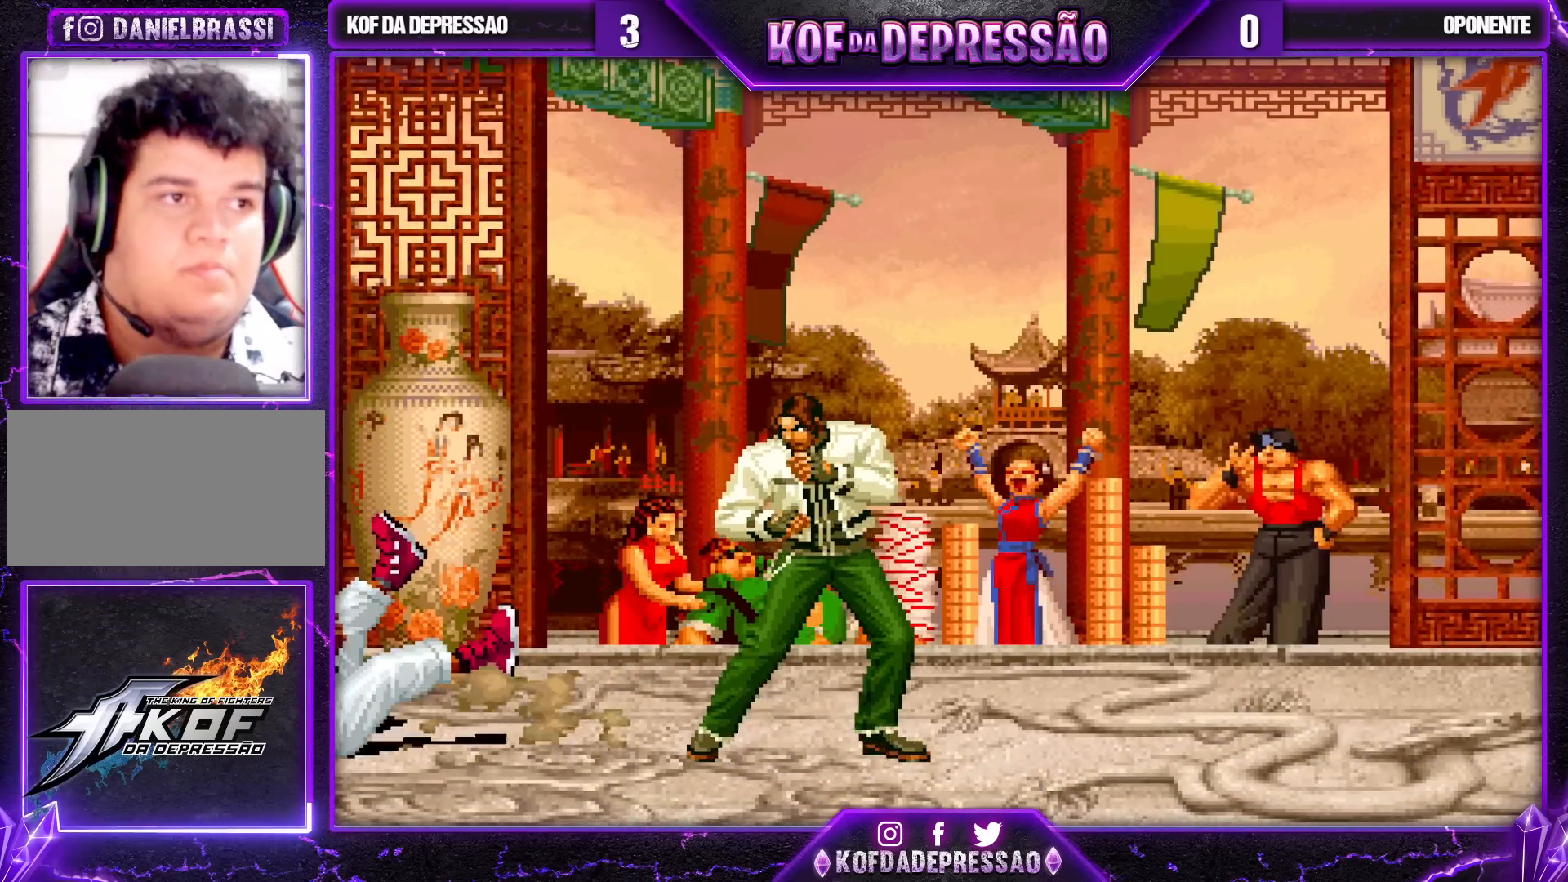
{"buttons": [], "left_stick": "center", "events": []}
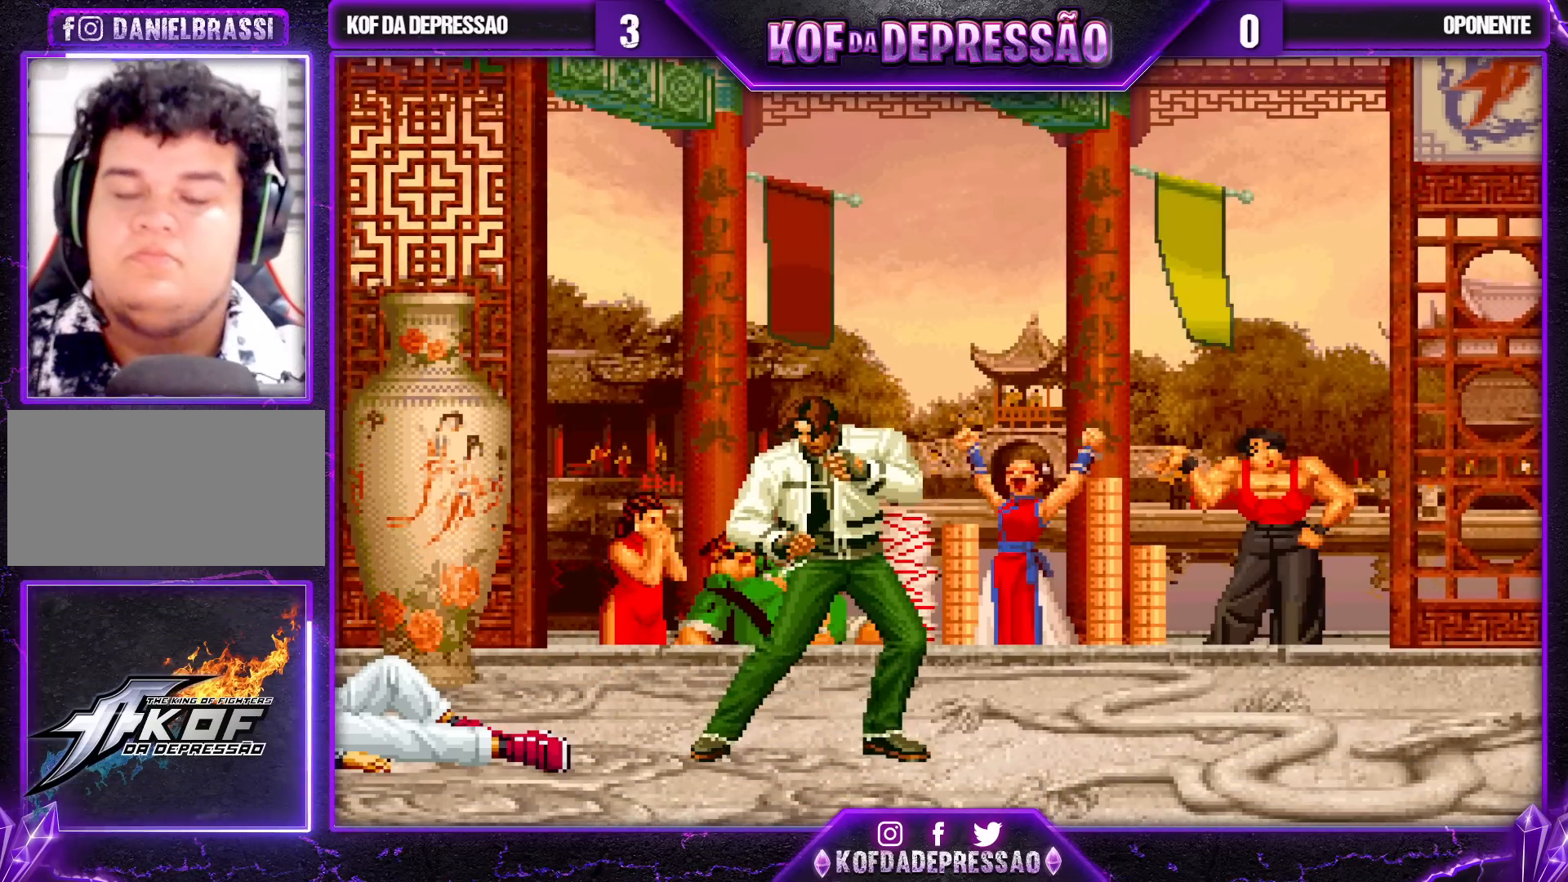
{"buttons": ["TRIANGLE"], "left_stick": "center", "events": [[467, "TRIANGLE", "down"]]}
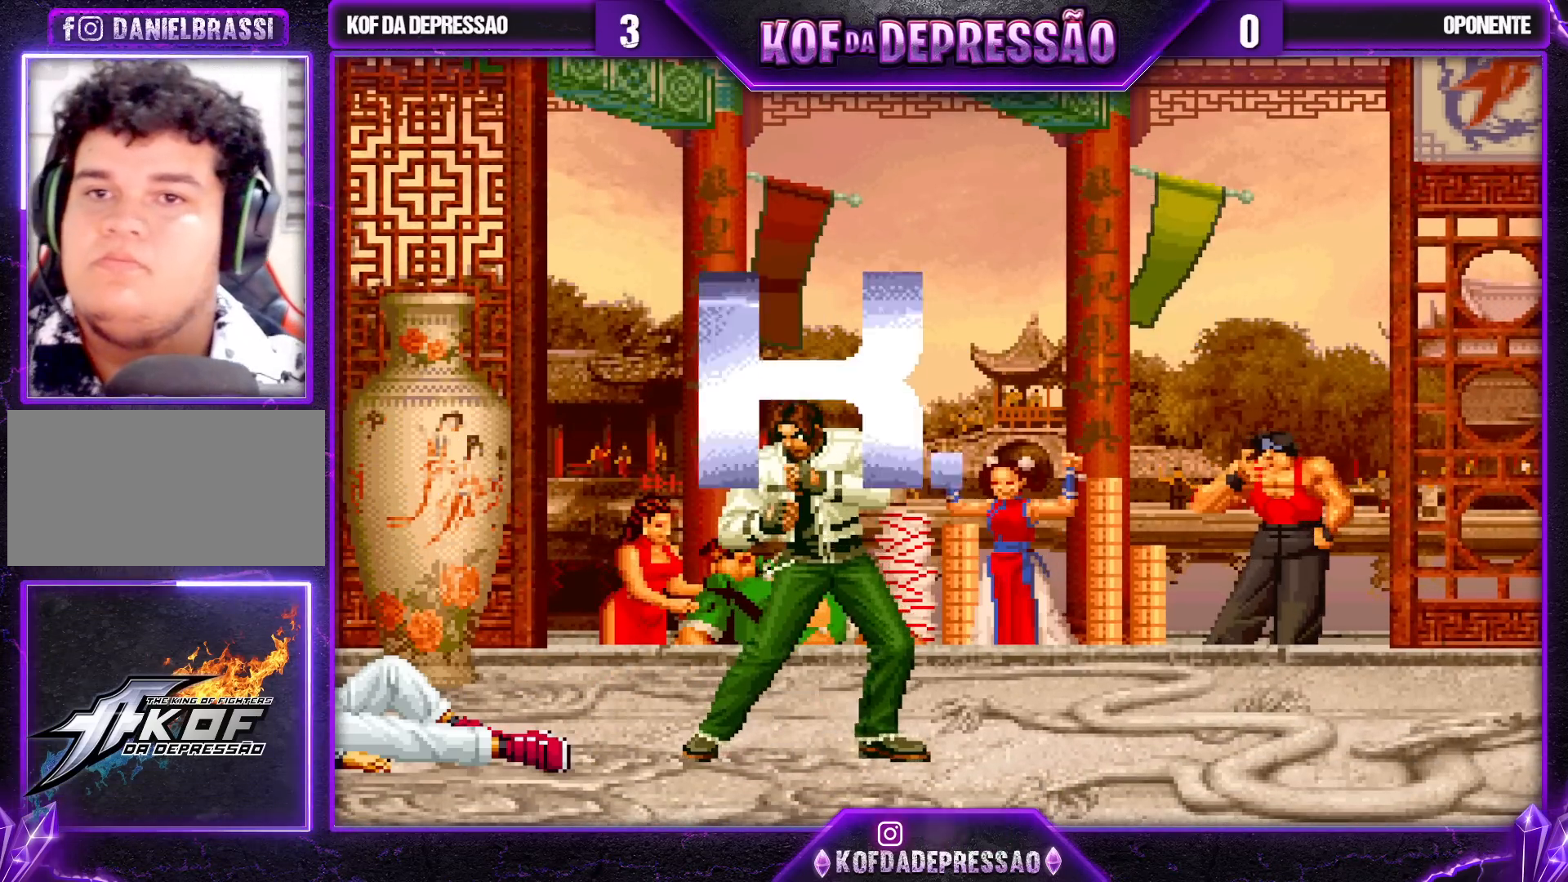
{"buttons": [], "left_stick": "center", "events": [[17, "TRIANGLE", "up"], [217, "TRIANGLE", "down"], [267, "TRIANGLE", "up"], [433, "TRIANGLE", "down"], [483, "TRIANGLE", "up"]]}
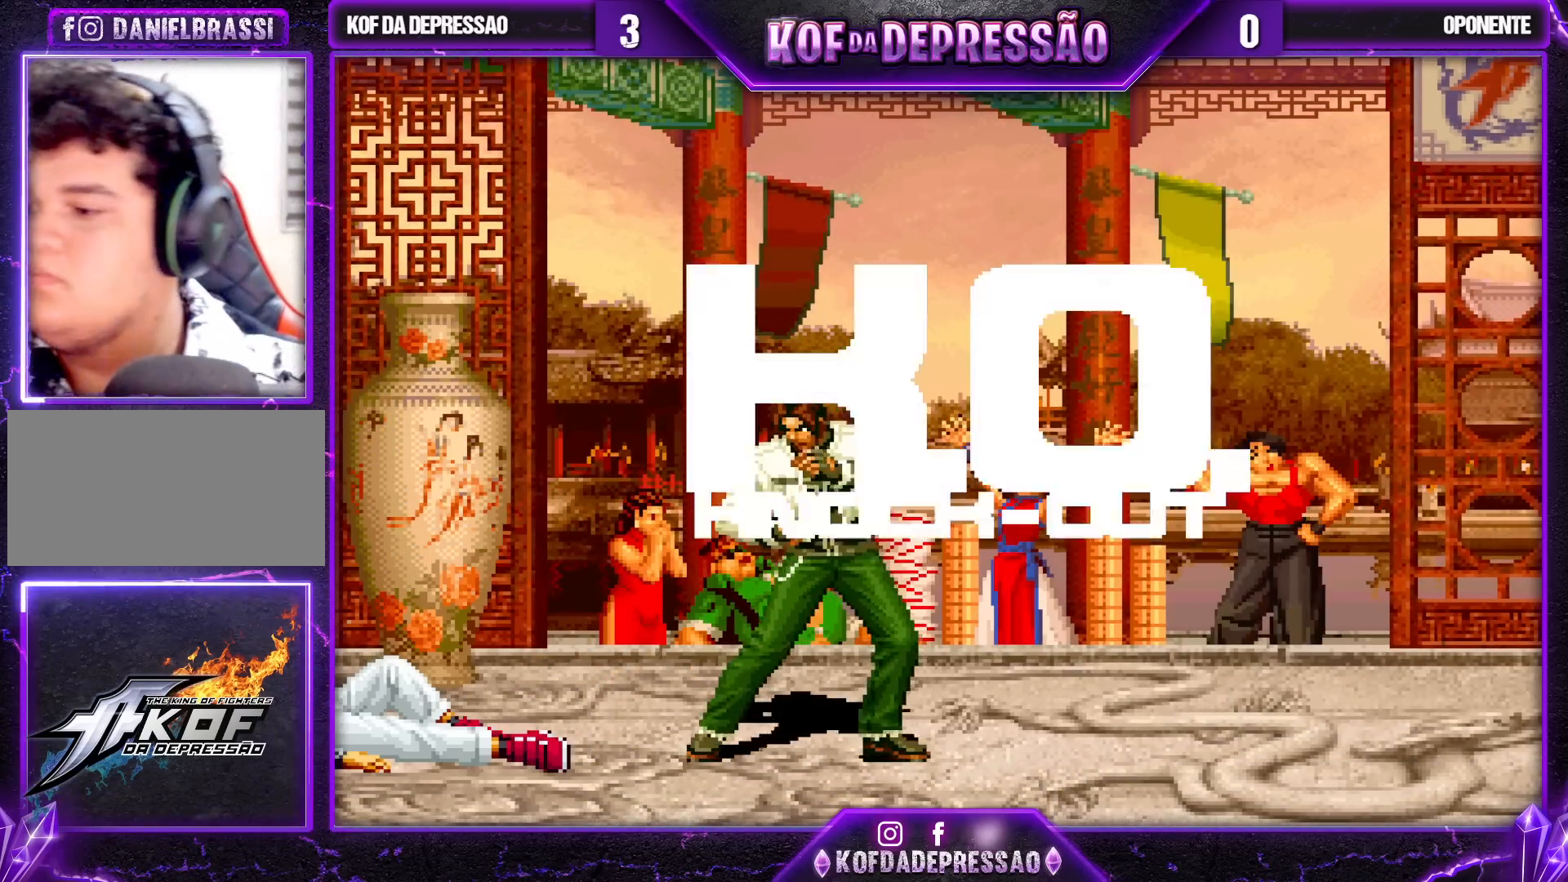
{"buttons": [], "left_stick": "center", "events": [[183, "SQUARE", "down"], [183, "TRIANGLE", "down"], [200, "TRIANGLE", "up"], [217, "SQUARE", "up"]]}
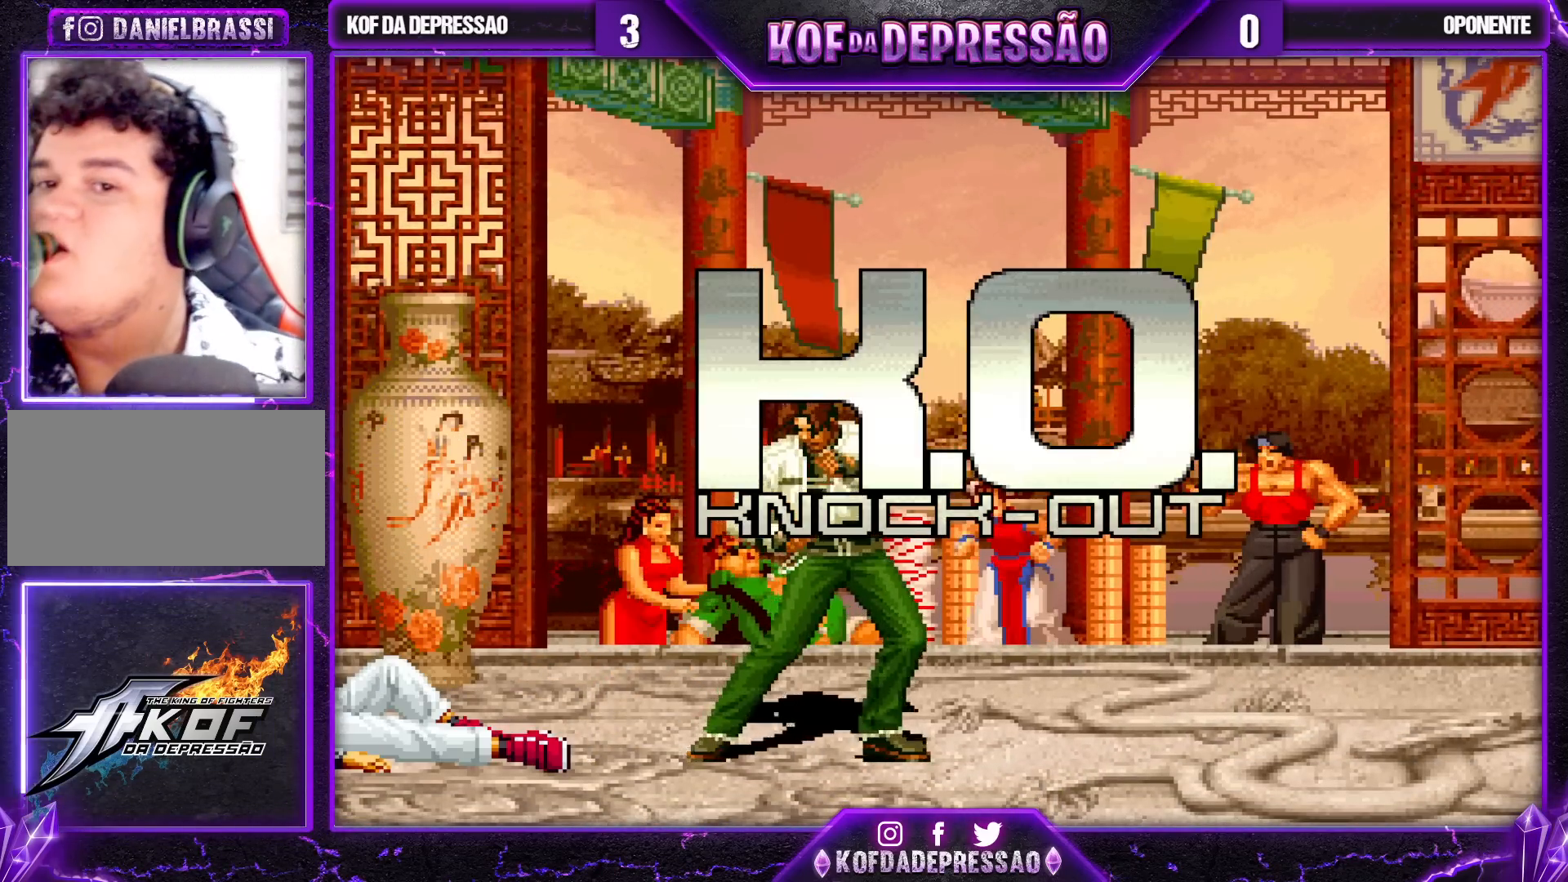
{"buttons": [], "left_stick": "center", "events": [[33, "TRIANGLE", "down"], [83, "TRIANGLE", "up"], [233, "TRIANGLE", "down"], [283, "TRIANGLE", "up"], [450, "TRIANGLE", "down"], [483, "TRIANGLE", "up"]]}
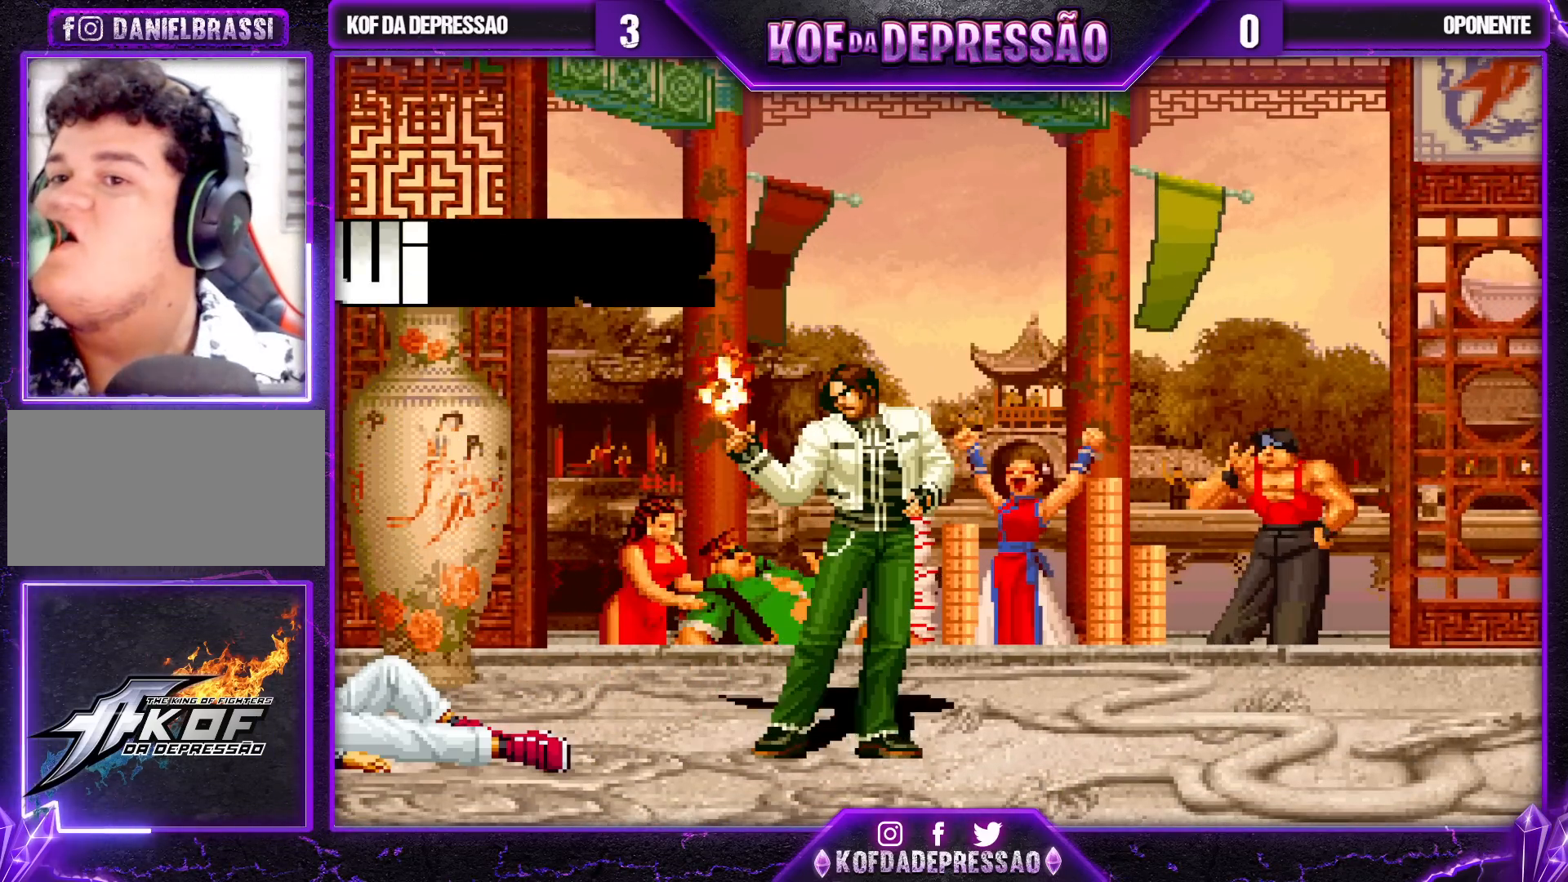
{"buttons": [], "left_stick": "center", "events": [[150, "TRIANGLE", "down"], [167, "TRIANGLE", "up"], [350, "TRIANGLE", "down"], [367, "L2", "down"], [383, "L2", "up"], [383, "TRIANGLE", "up"]]}
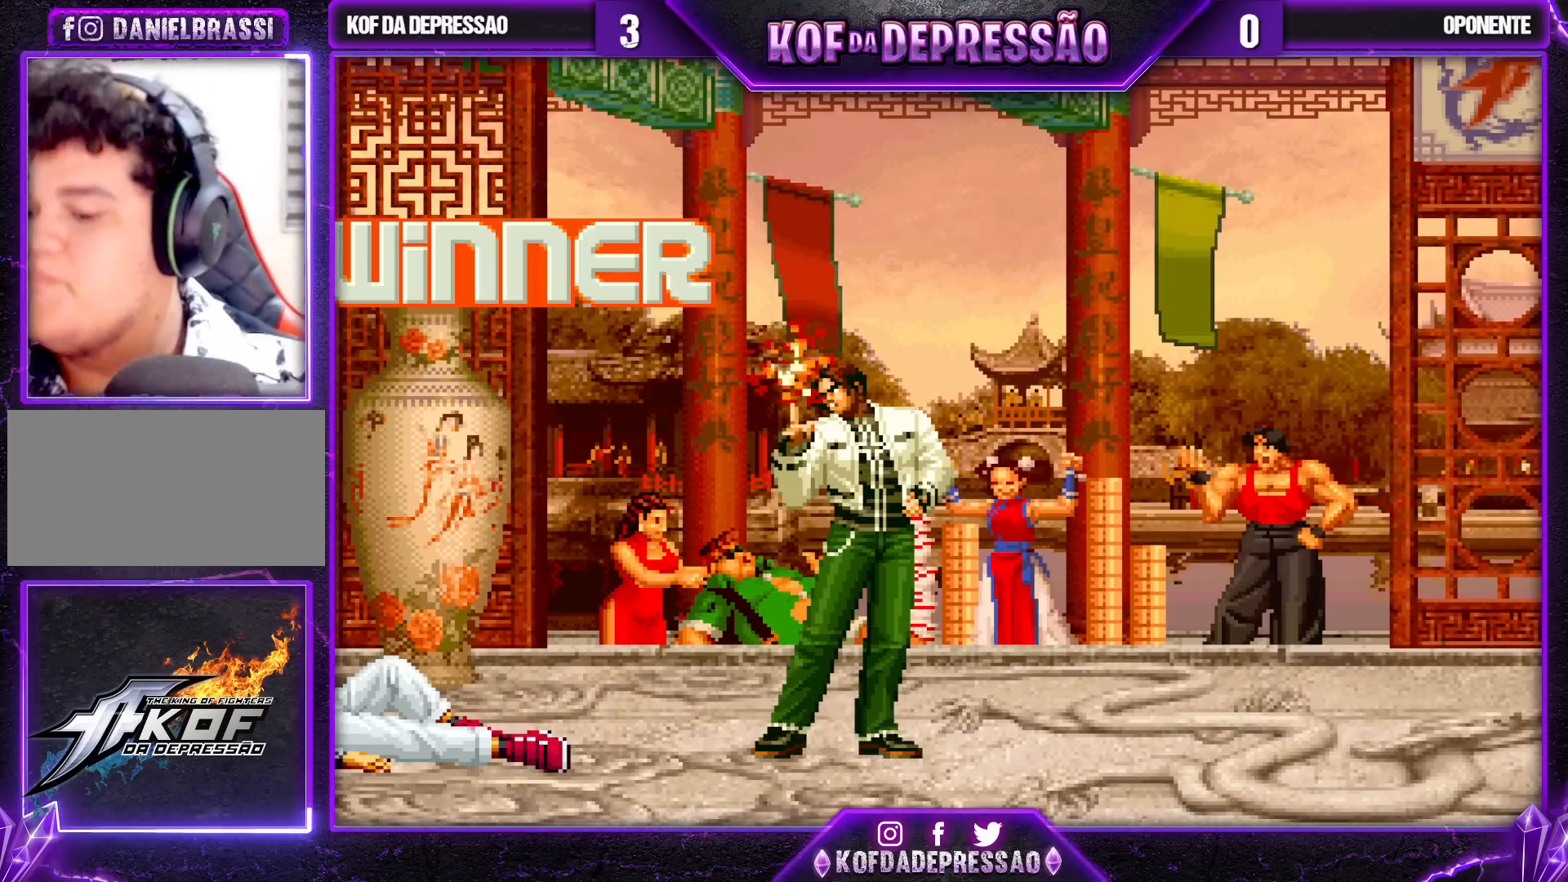
{"buttons": [], "left_stick": "center", "events": [[83, "TRIANGLE", "down"], [117, "TRIANGLE", "up"], [317, "SQUARE", "down"], [317, "TRIANGLE", "down"], [333, "SQUARE", "up"], [333, "TRIANGLE", "up"]]}
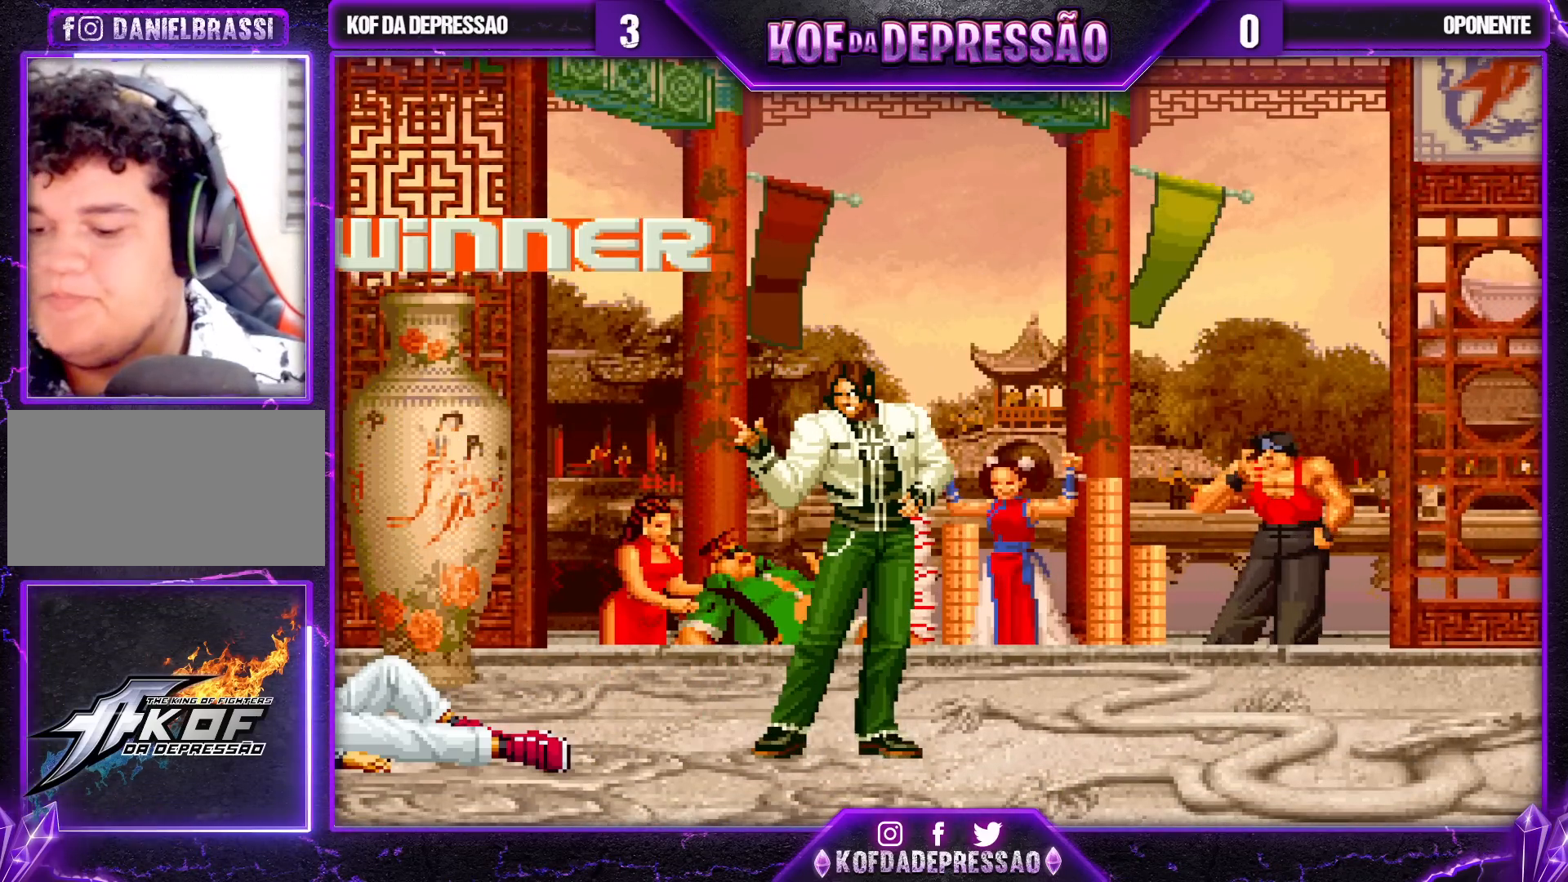
{"buttons": [], "left_stick": "center", "events": [[17, "SQUARE", "down"], [17, "TRIANGLE", "down"], [33, "SQUARE", "up"], [33, "TRIANGLE", "up"], [233, "SQUARE", "down"], [233, "TRIANGLE", "down"], [250, "CROSS", "down"], [267, "CROSS", "up"], [283, "TRIANGLE", "up"], [300, "SQUARE", "up"], [367, "TRIANGLE", "down"], [383, "SQUARE", "down"], [400, "CROSS", "down"], [500, "CROSS", "up"], [500, "SQUARE", "up"], [500, "TRIANGLE", "up"]]}
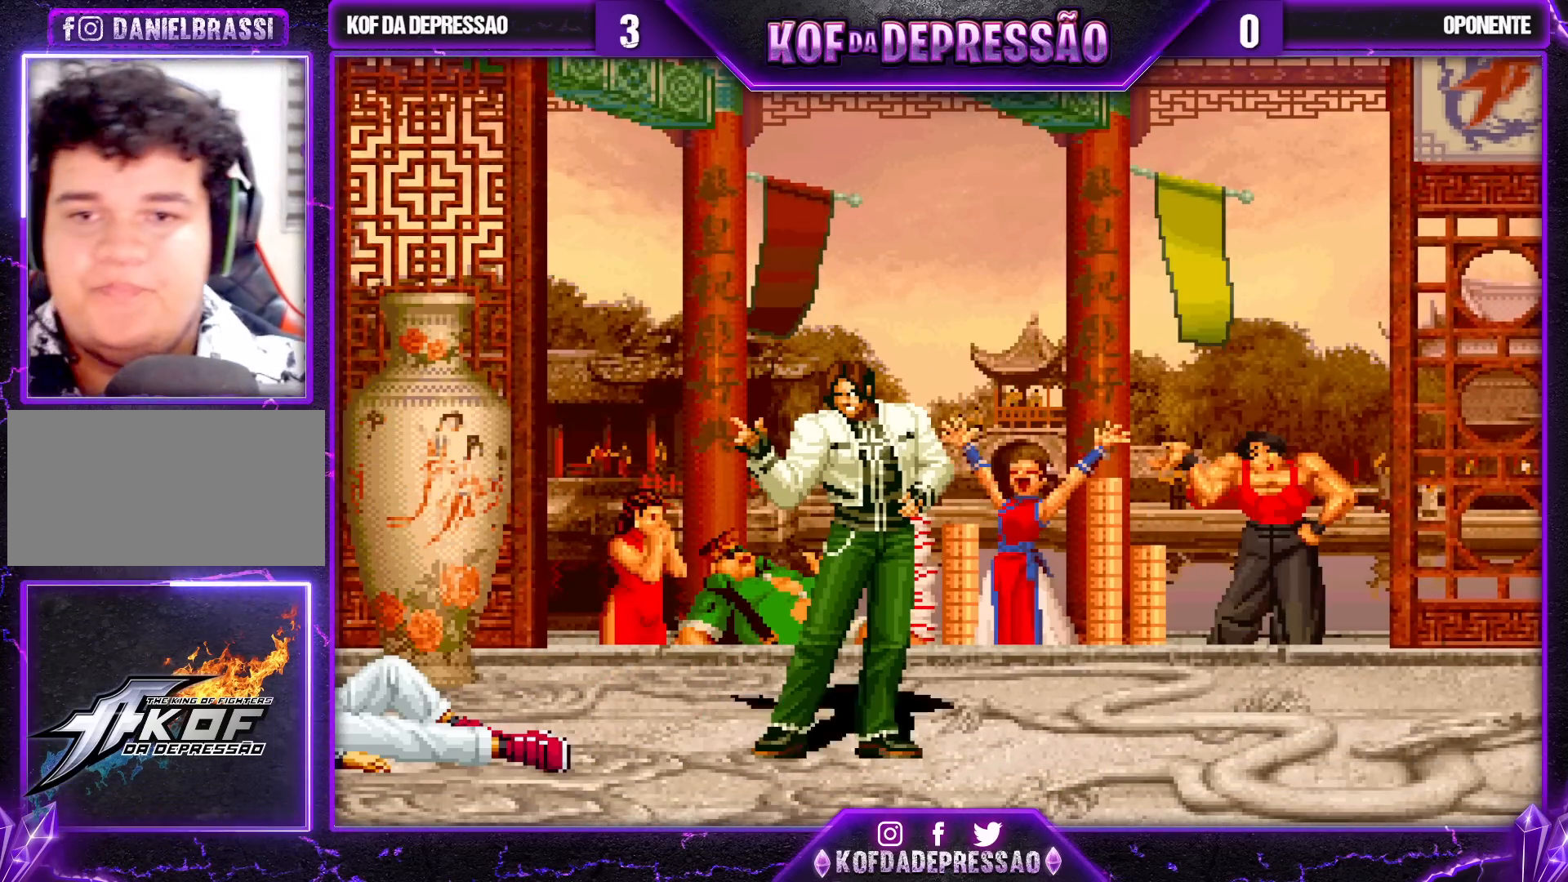
{"buttons": [], "left_stick": "center", "events": []}
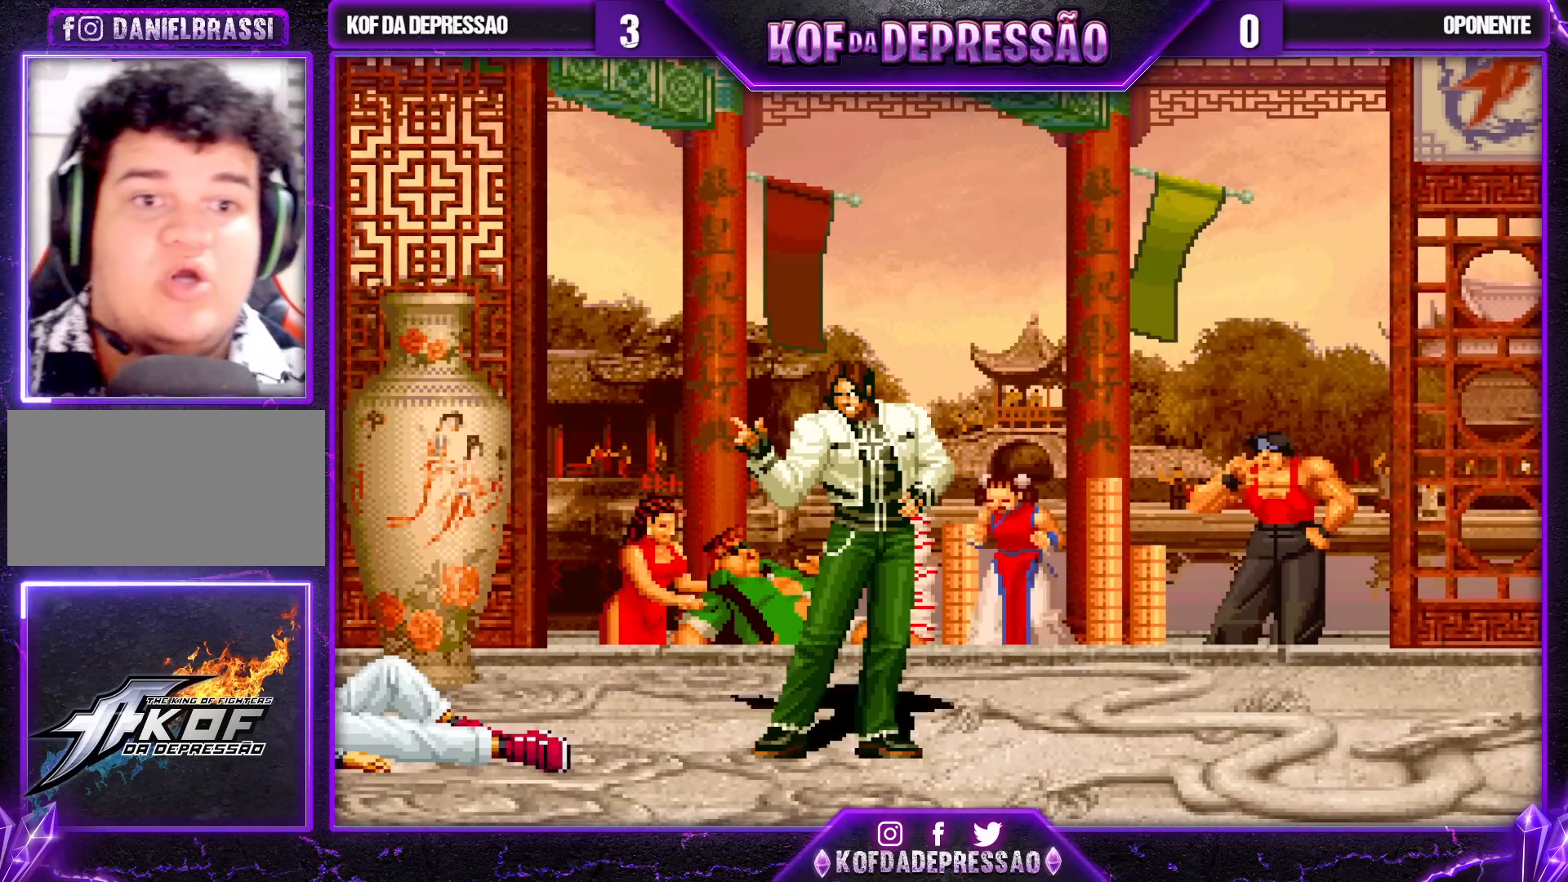
{"buttons": [], "left_stick": "center", "events": []}
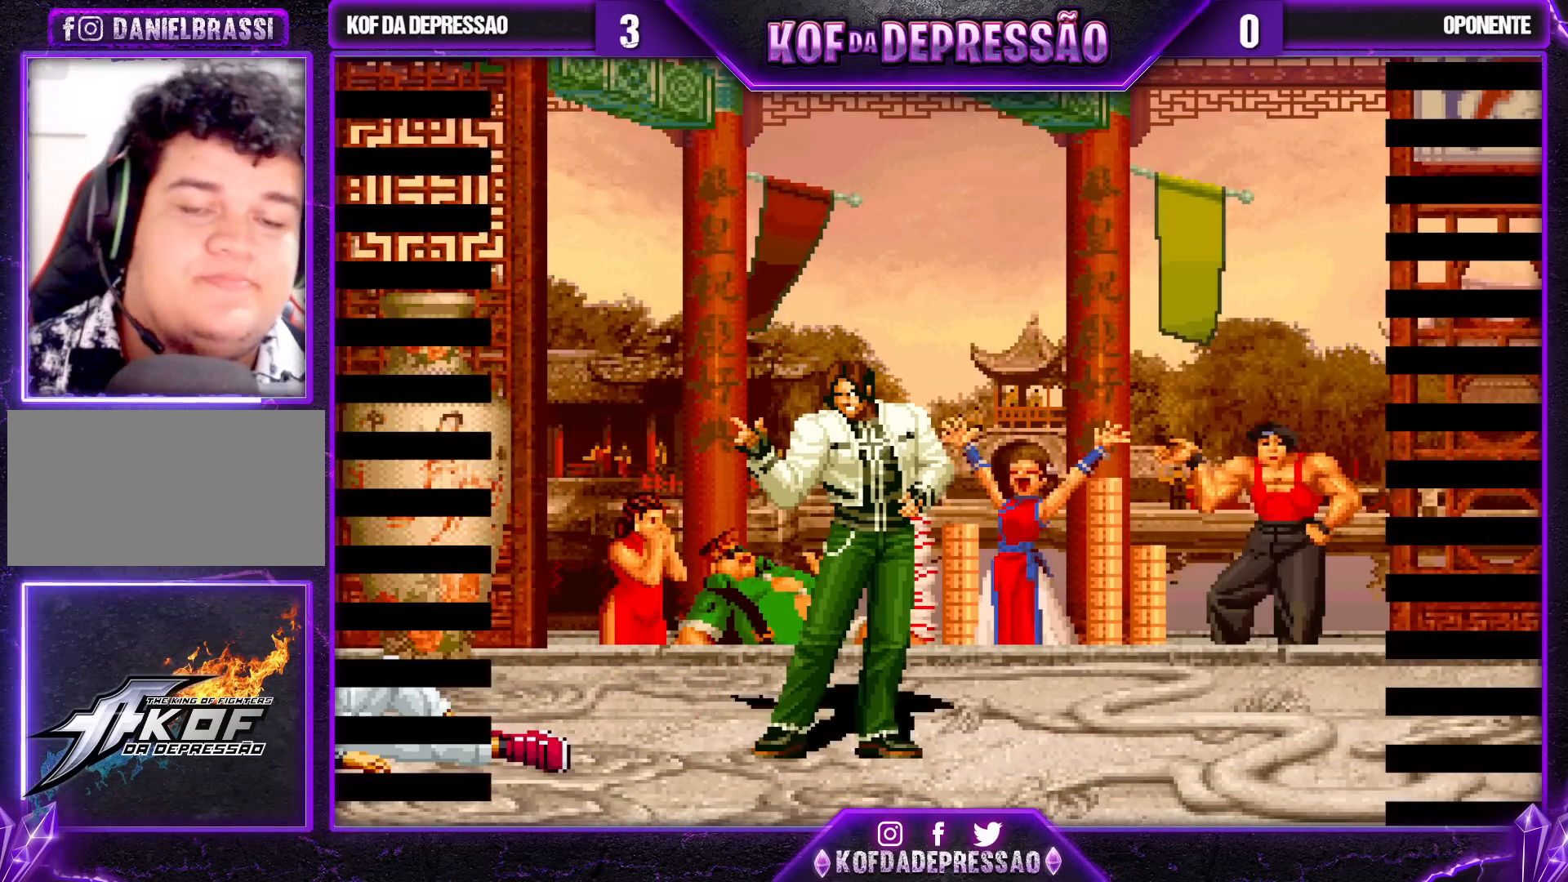
{"buttons": [], "left_stick": "center", "events": [[333, "TRIANGLE", "down"], [350, "SQUARE", "down"], [367, "CROSS", "down"], [400, "SQUARE", "up"], [433, "CROSS", "up"], [433, "TRIANGLE", "up"]]}
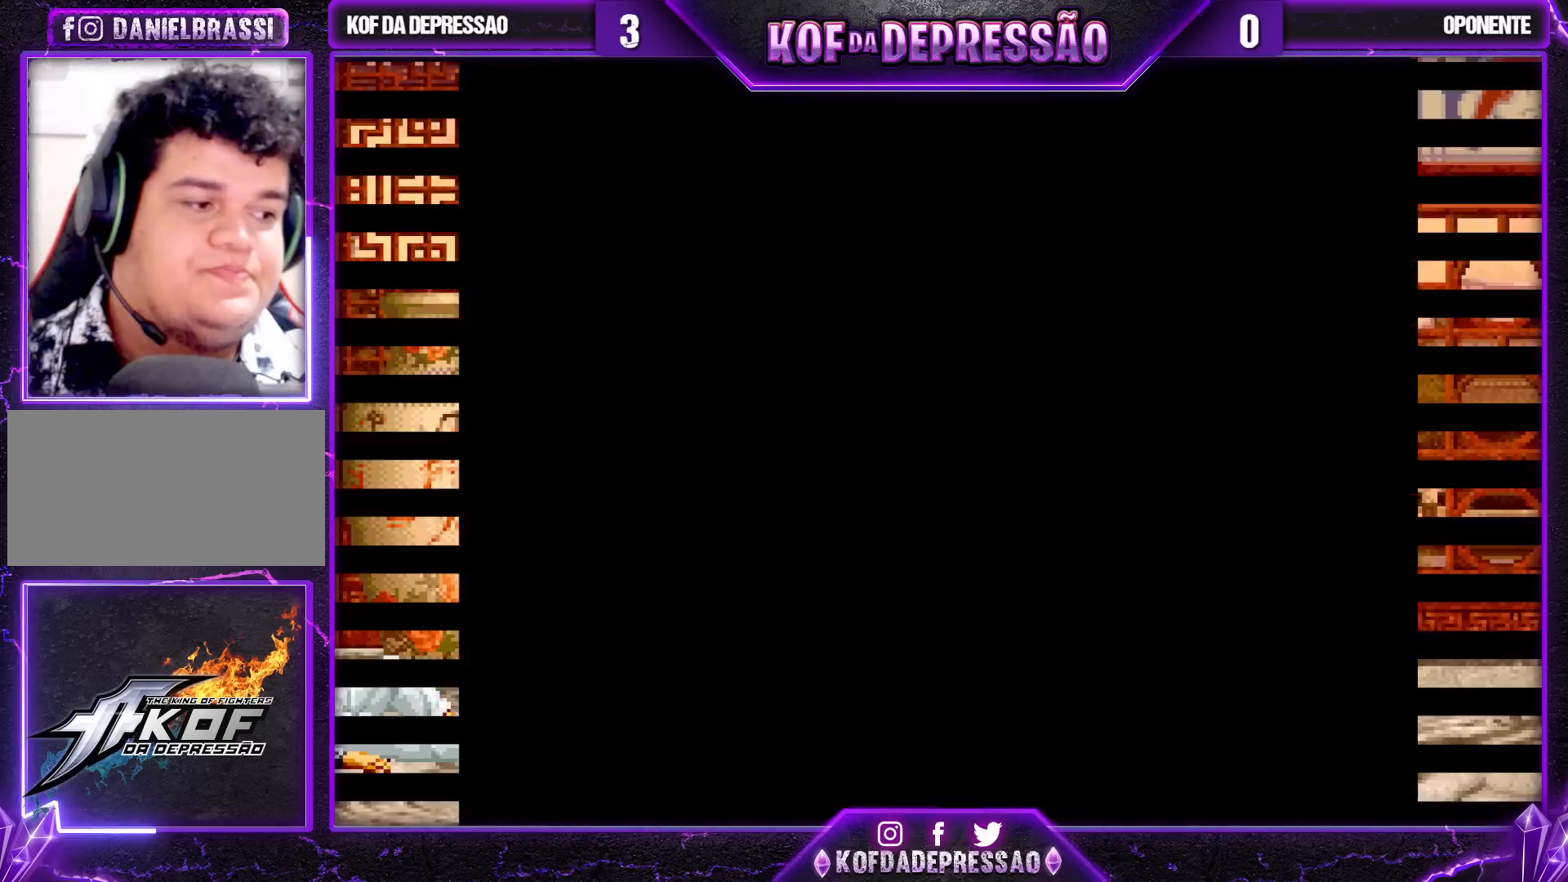
{"buttons": [], "left_stick": "center", "events": [[33, "TRIANGLE", "down"], [200, "CROSS", "down"], [200, "SQUARE", "down"], [217, "CROSS", "up"], [217, "SQUARE", "up"], [267, "TRIANGLE", "up"]]}
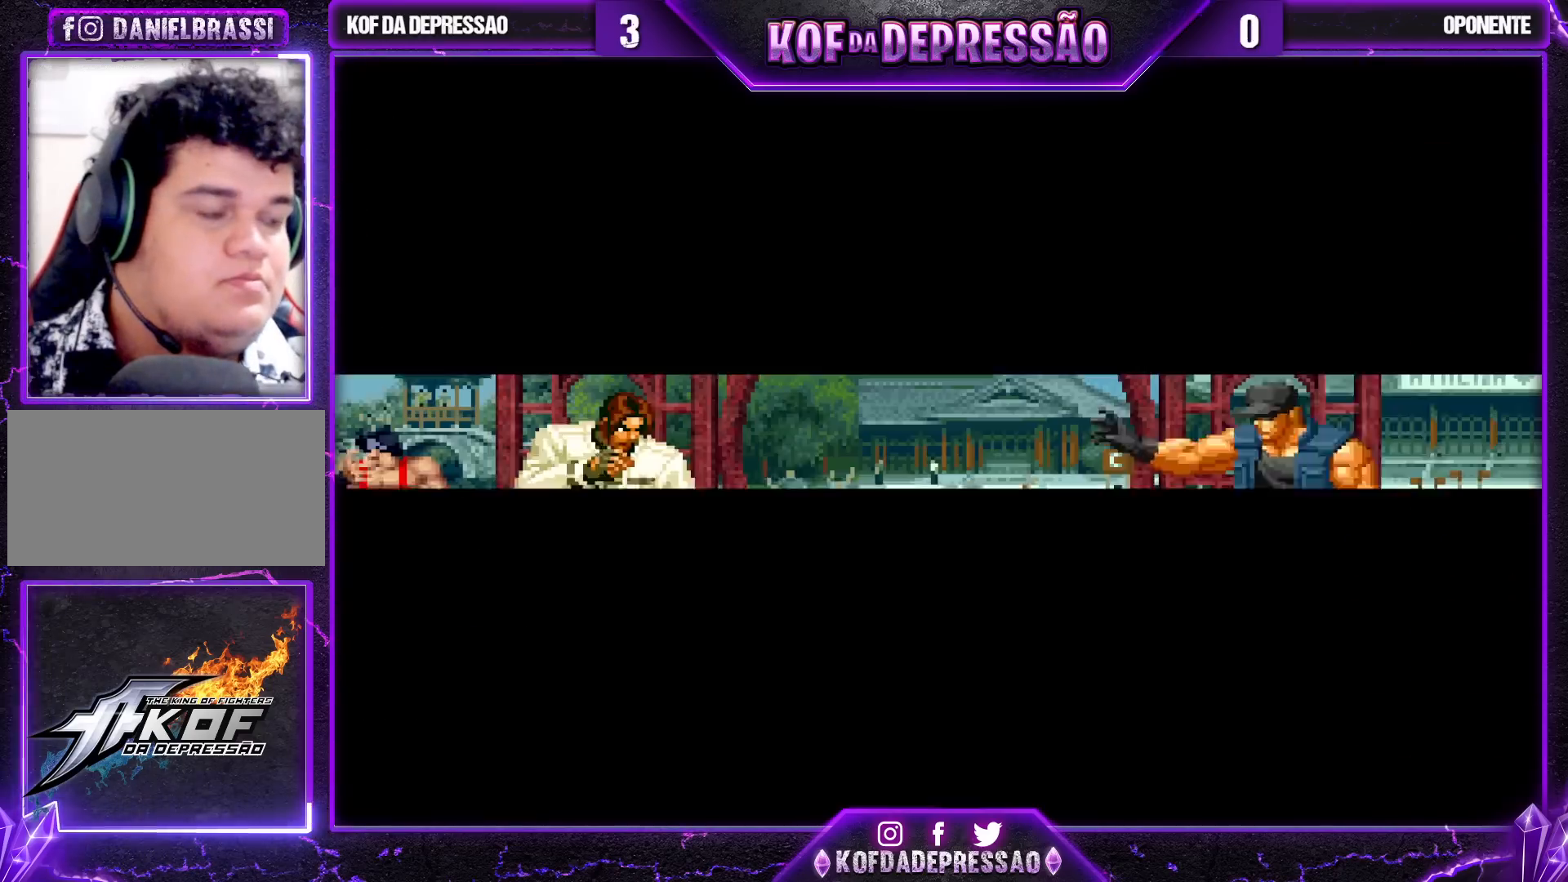
{"buttons": [], "left_stick": "center", "events": [[117, "TRIANGLE", "down"], [133, "SQUARE", "down"], [167, "CROSS", "down"], [267, "CROSS", "up"], [300, "TRIANGLE", "up"], [317, "SQUARE", "up"]]}
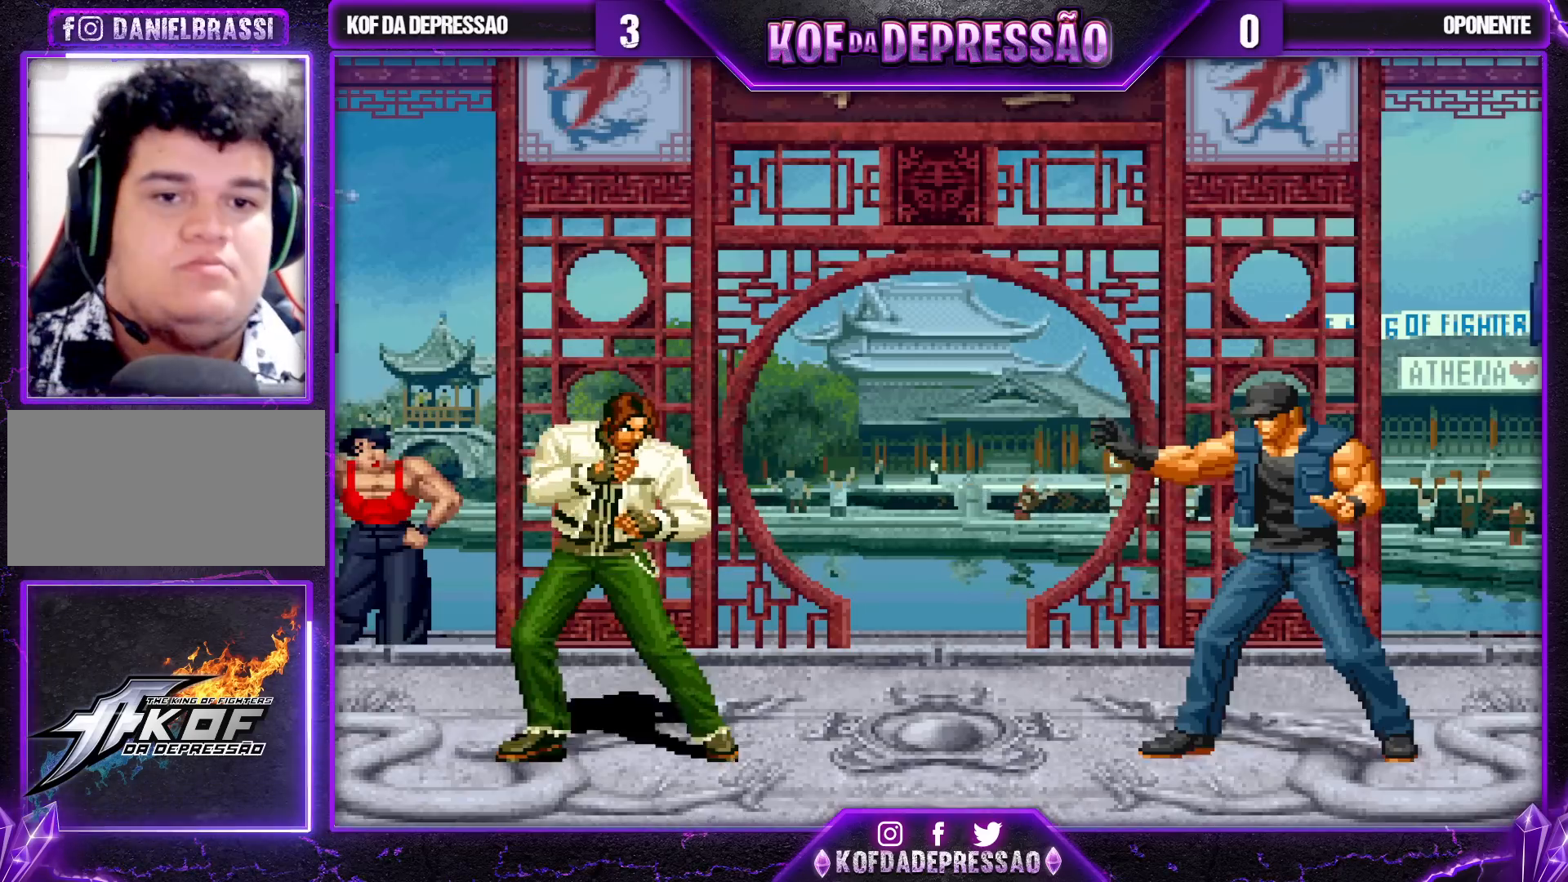
{"buttons": [], "left_stick": "center", "events": [[33, "SQUARE", "down"], [33, "TRIANGLE", "down"], [50, "SQUARE", "up"], [50, "TRIANGLE", "up"], [150, "CIRCLE", "down"], [150, "SQUARE", "down"], [183, "CIRCLE", "up"], [183, "SQUARE", "up"], [300, "CIRCLE", "down"], [300, "SQUARE", "down"], [333, "SQUARE", "up"], [350, "CIRCLE", "up"], [450, "SQUARE", "down"], [467, "CIRCLE", "down"], [500, "CIRCLE", "up"], [500, "SQUARE", "up"]]}
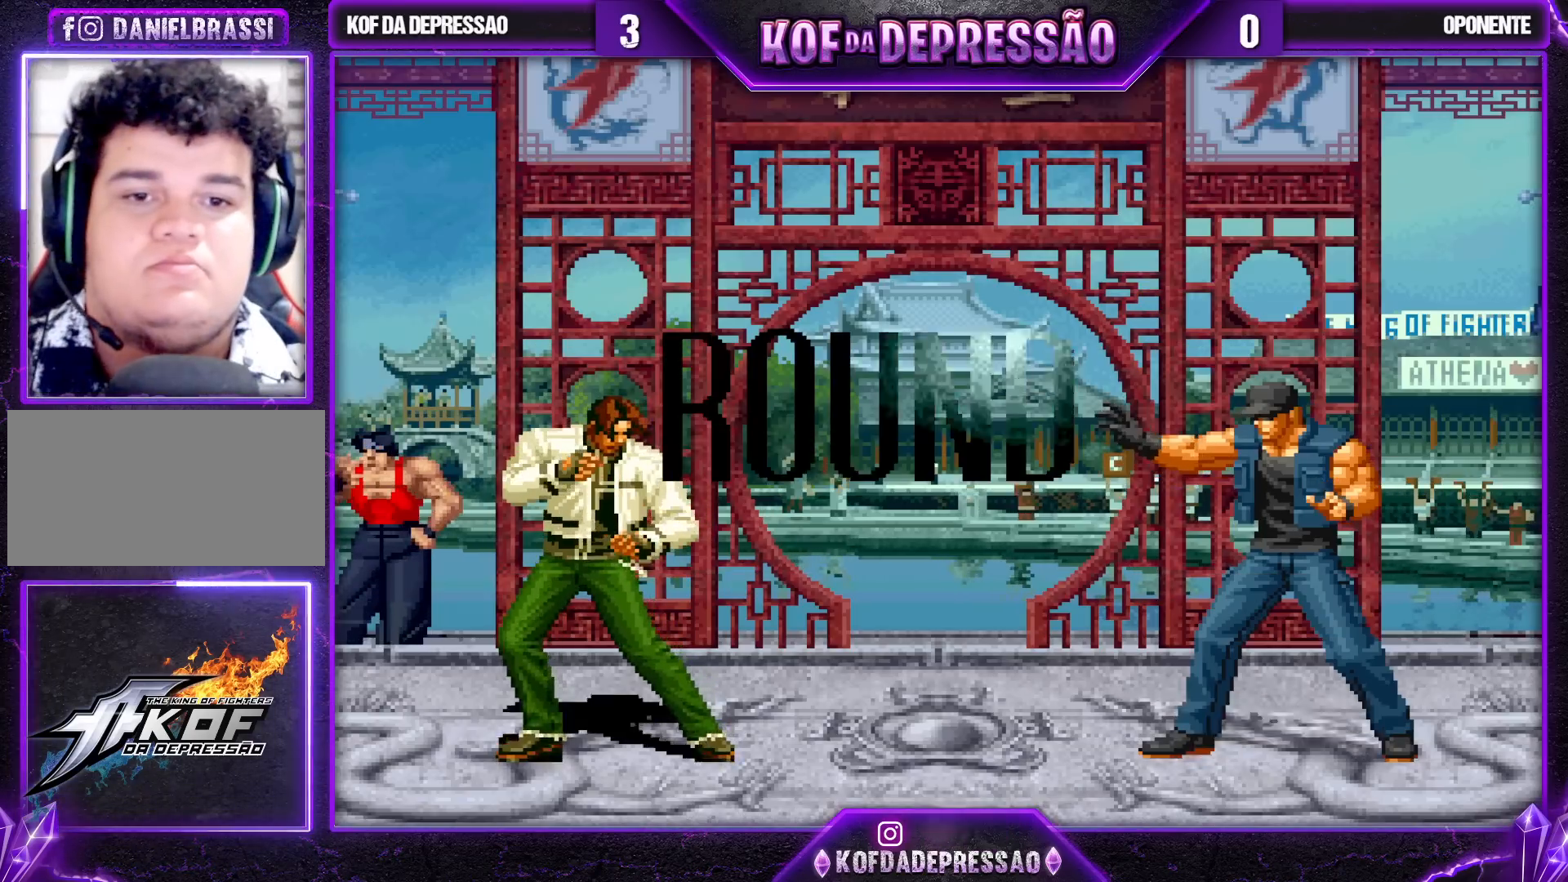
{"buttons": [], "left_stick": "center", "events": [[183, "CIRCLE", "down"], [183, "SQUARE", "down"], [200, "CROSS", "down"], [217, "CROSS", "up"], [233, "CIRCLE", "up"], [233, "SQUARE", "up"]]}
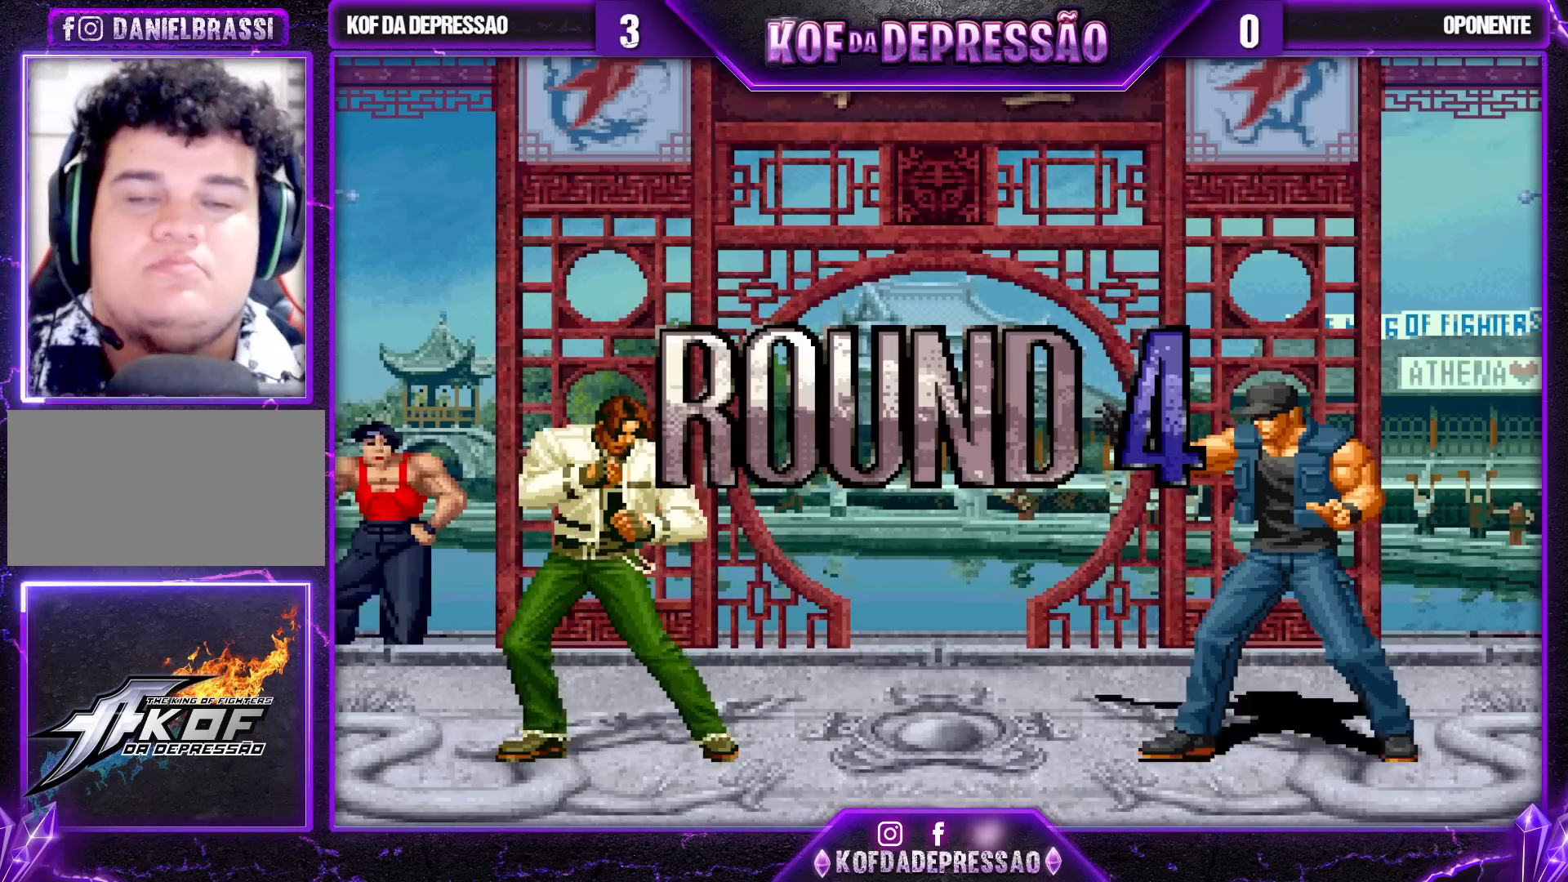
{"buttons": [], "left_stick": "center", "events": [[183, "CROSS", "down"], [183, "SQUARE", "down"], [200, "SQUARE", "up"], [217, "CROSS", "up"]]}
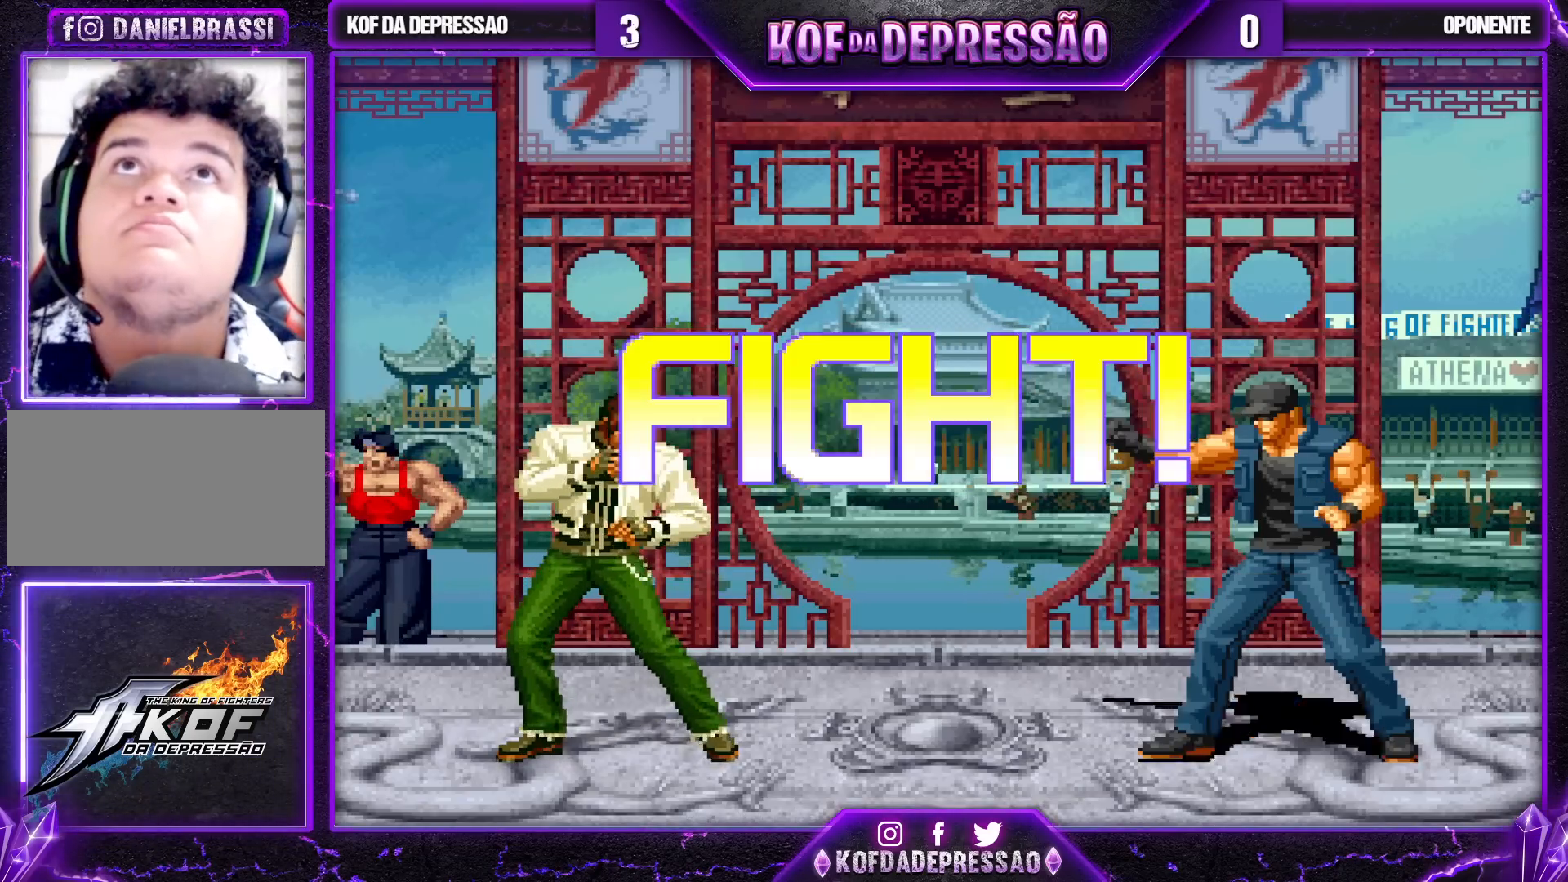
{"buttons": ["CROSS"], "left_stick": "down", "events": [[283, "left_stick", "down"], [450, "CROSS", "down"]]}
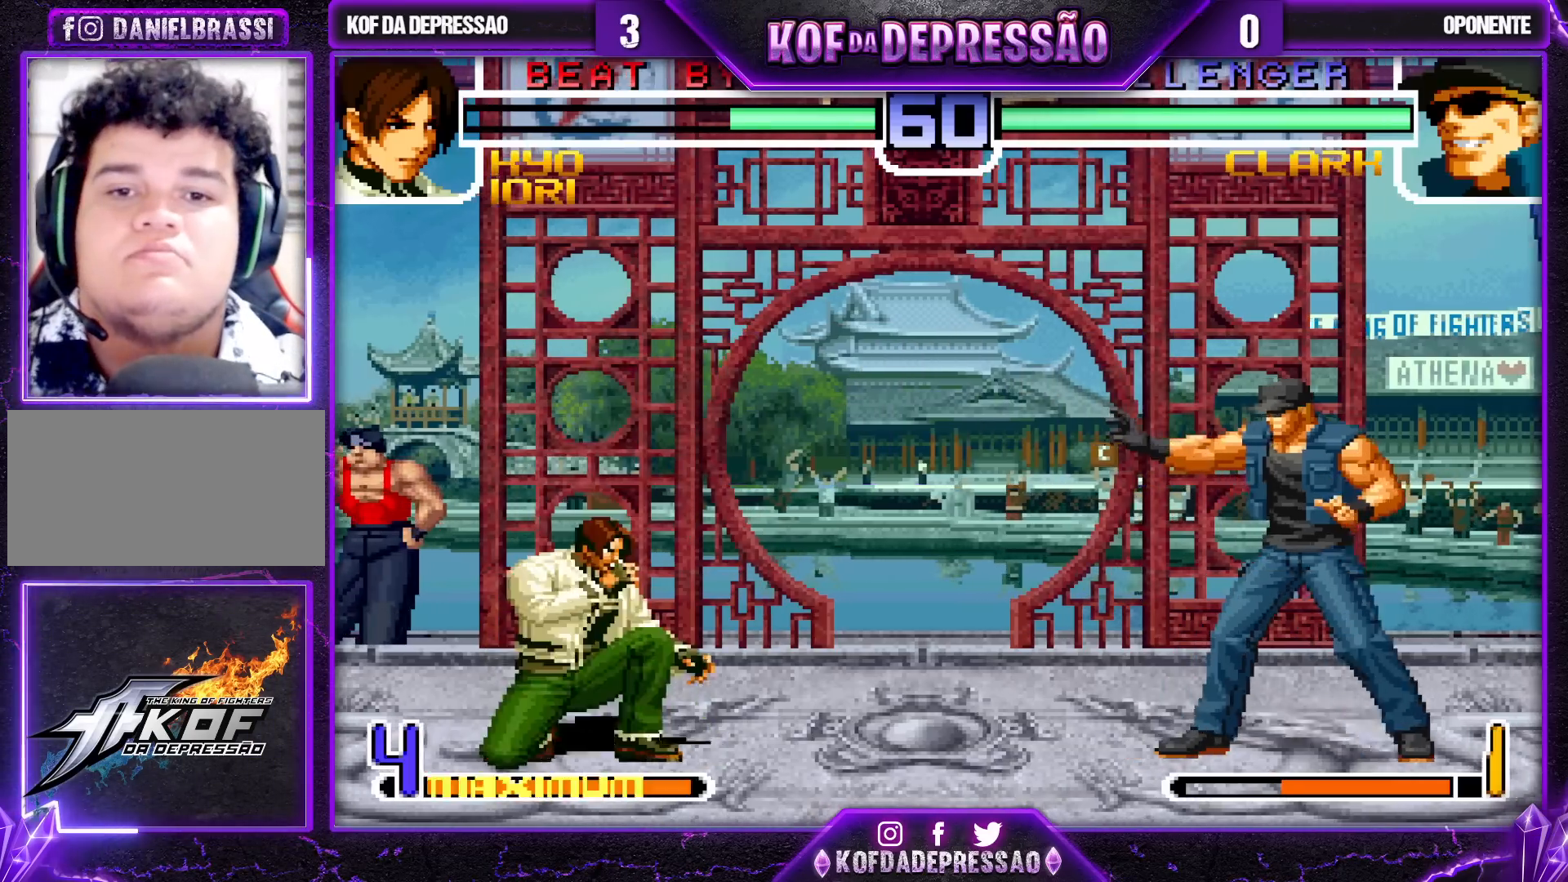
{"buttons": [], "left_stick": "right", "events": [[33, "CROSS", "up"], [117, "left_stick", "right"], [167, "CROSS", "down"], [367, "CROSS", "up"]]}